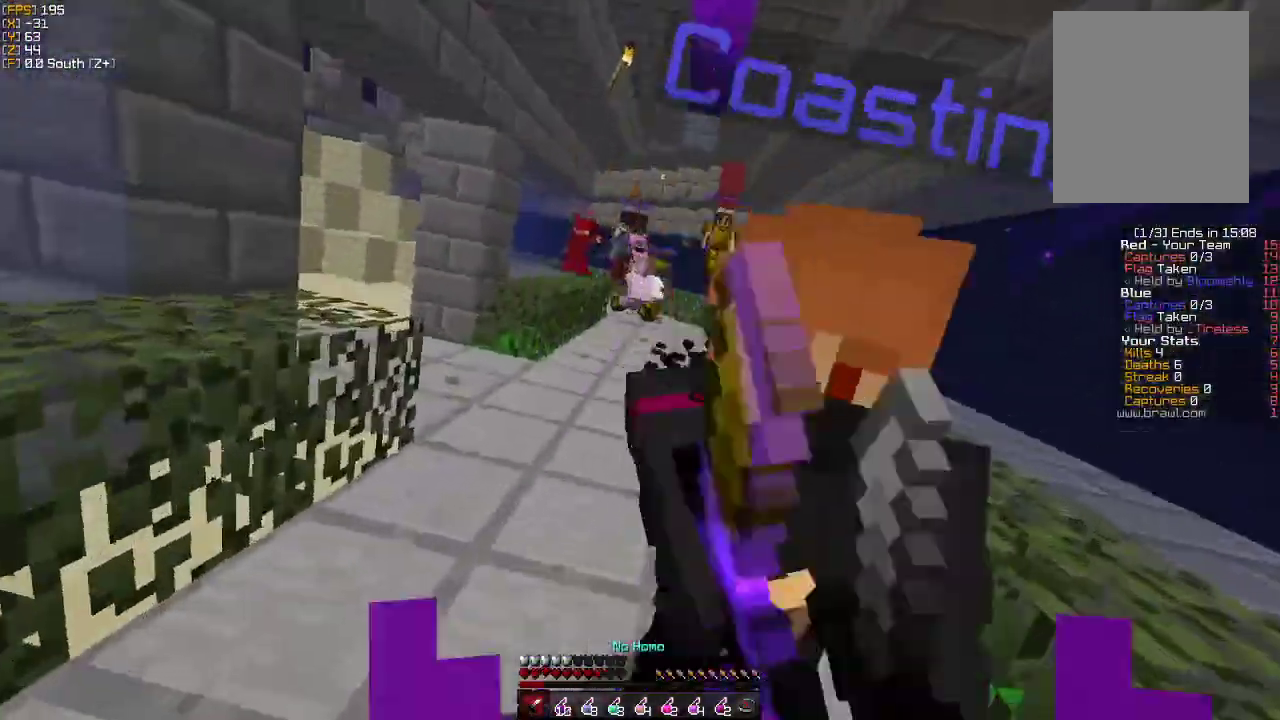
Gameplay with keyboard and mouse; each line is a JSON object with the keys and mouse buttons held at the frame after it. "events" lists presses ("down") and releases ("up") of "a", "d", "s", "w", "mouse_left" and "mouse_right" between this image and that frame as [ms after this image, input, new state], when the widget could be followed in between. "mouse_left", "mouse_right" = the "left", "right" buttons of the "mouse" list. No other keys are recorded. Fast repeated clicks can show as one long hold. Mouse movement is not recorded.
{"keys": ["a", "w"], "mouse": ["left"], "events": [[33, "mouse_left", "up"], [100, "mouse_left", "down"], [133, "w", "up"], [200, "mouse_left", "up"], [267, "mouse_left", "down"], [317, "w", "down"], [367, "mouse_left", "up"], [417, "mouse_left", "down"]]}
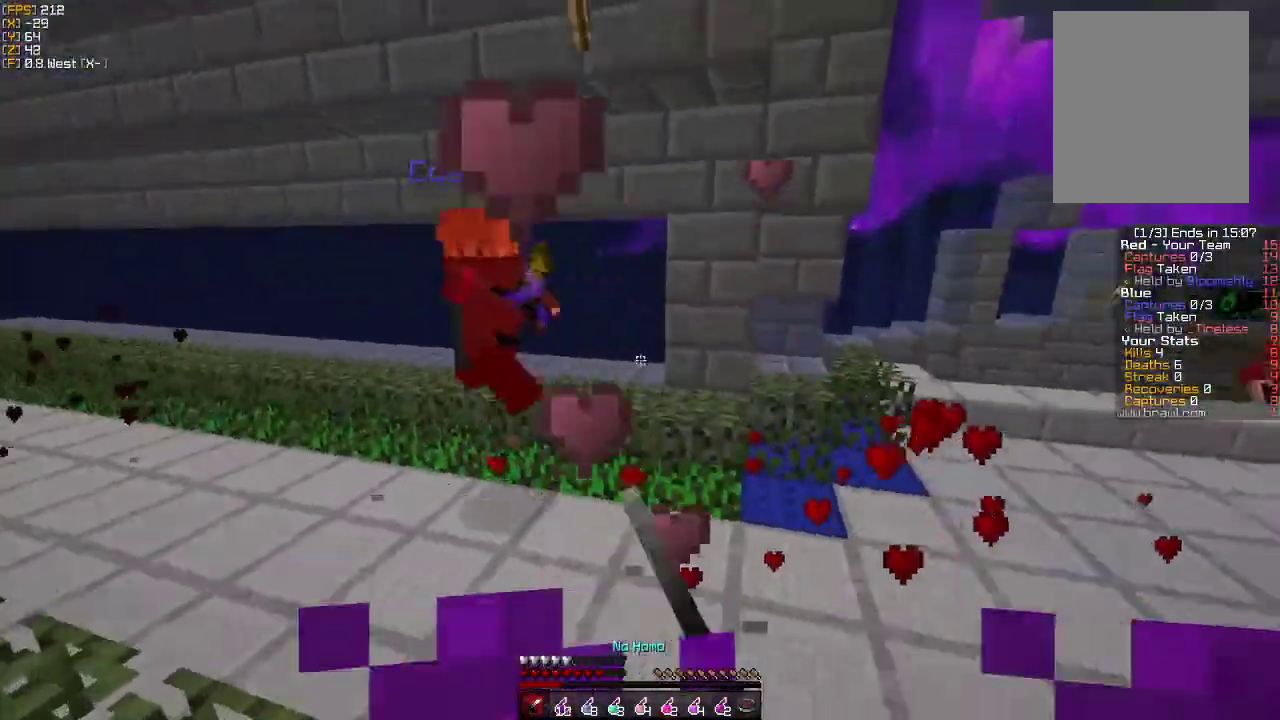
{"keys": ["w"], "mouse": ["left"], "events": [[17, "mouse_left", "up"], [83, "mouse_left", "down"], [200, "mouse_left", "up"], [217, "a", "up"], [250, "mouse_left", "down"], [350, "mouse_left", "up"], [417, "mouse_left", "down"]]}
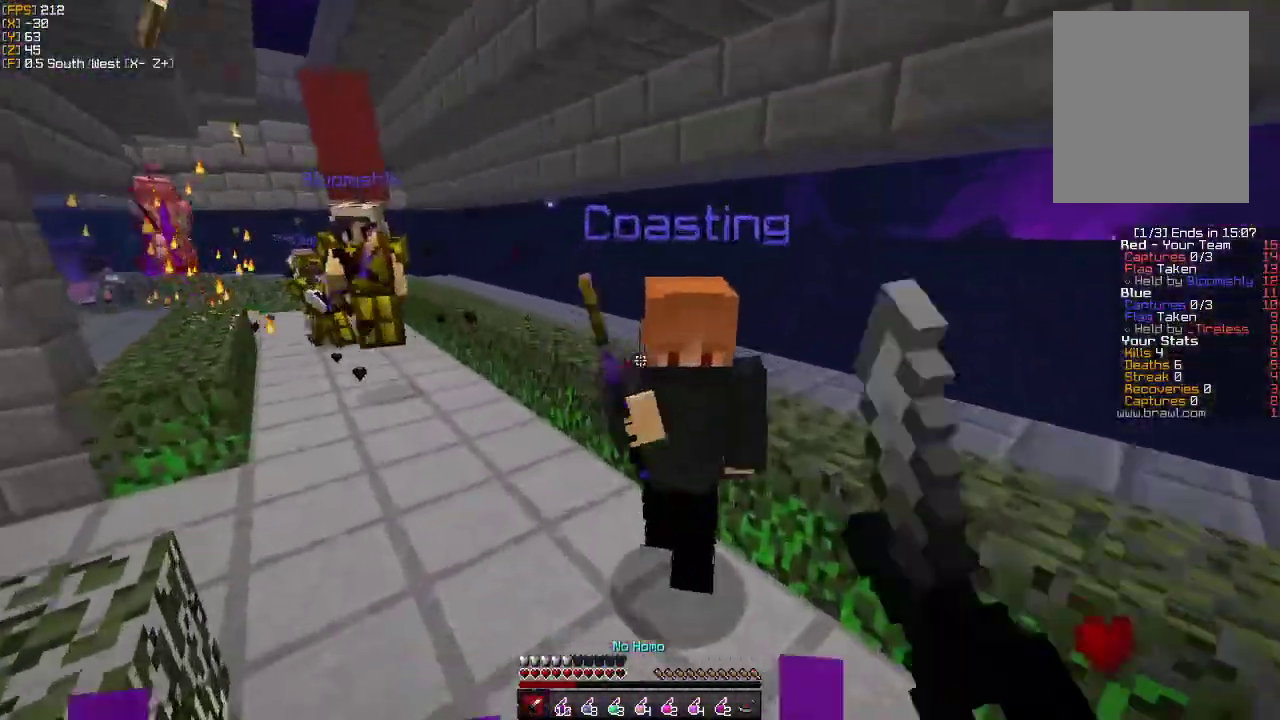
{"keys": ["w"], "mouse": [], "events": [[17, "mouse_left", "up"], [67, "mouse_left", "down"], [167, "mouse_left", "up"], [233, "a", "down"], [233, "mouse_left", "down"], [317, "a", "up"], [333, "mouse_left", "up"]]}
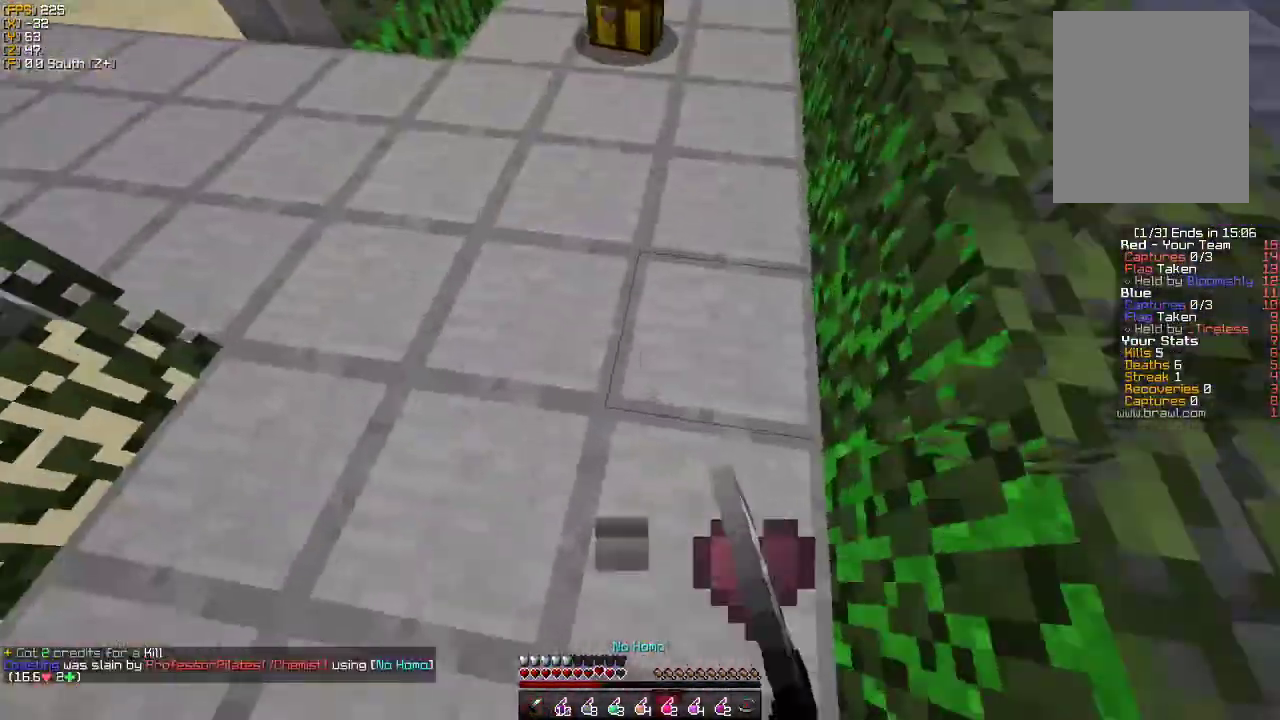
{"keys": ["w"], "mouse": [], "events": [[67, "mouse_right", "down"], [150, "mouse_right", "up"], [200, "mouse_left", "down"], [350, "mouse_left", "up"], [400, "d", "down"], [400, "mouse_left", "down"], [483, "d", "up"], [500, "mouse_left", "up"]]}
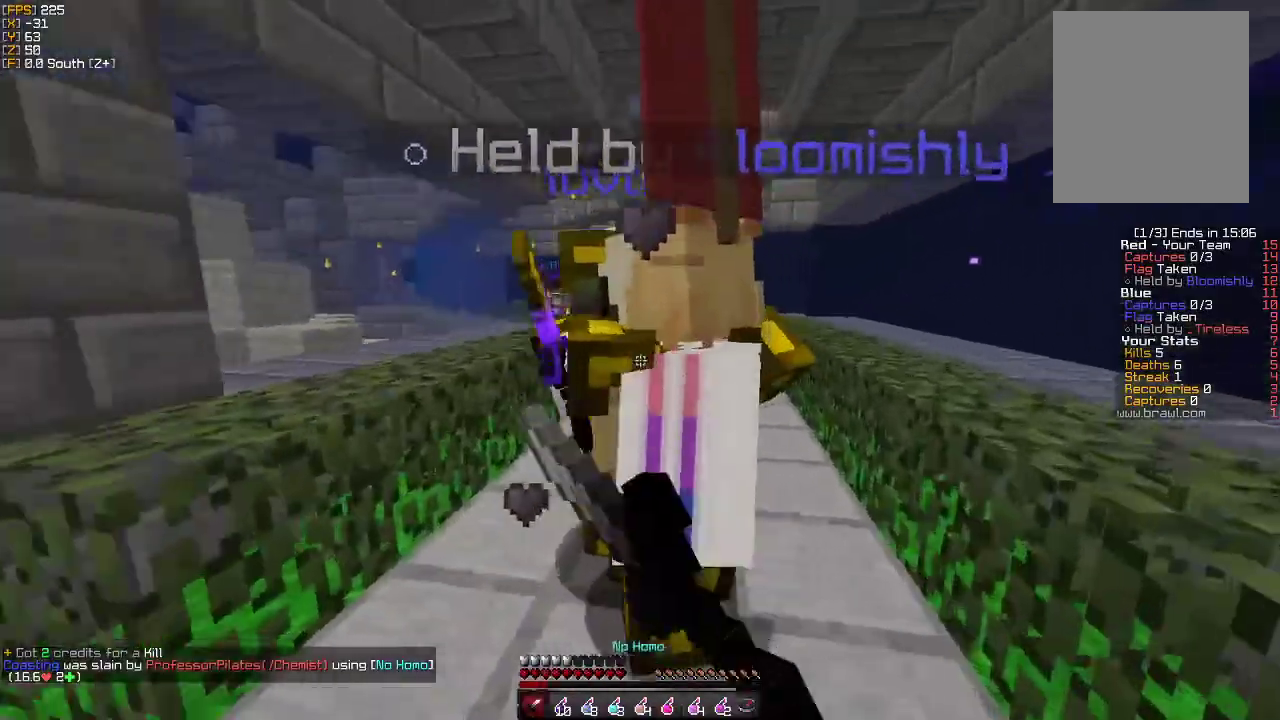
{"keys": ["w"], "mouse": [], "events": [[67, "mouse_left", "down"], [167, "mouse_left", "up"], [217, "mouse_left", "down"], [333, "mouse_left", "up"], [383, "mouse_left", "down"], [483, "mouse_left", "up"]]}
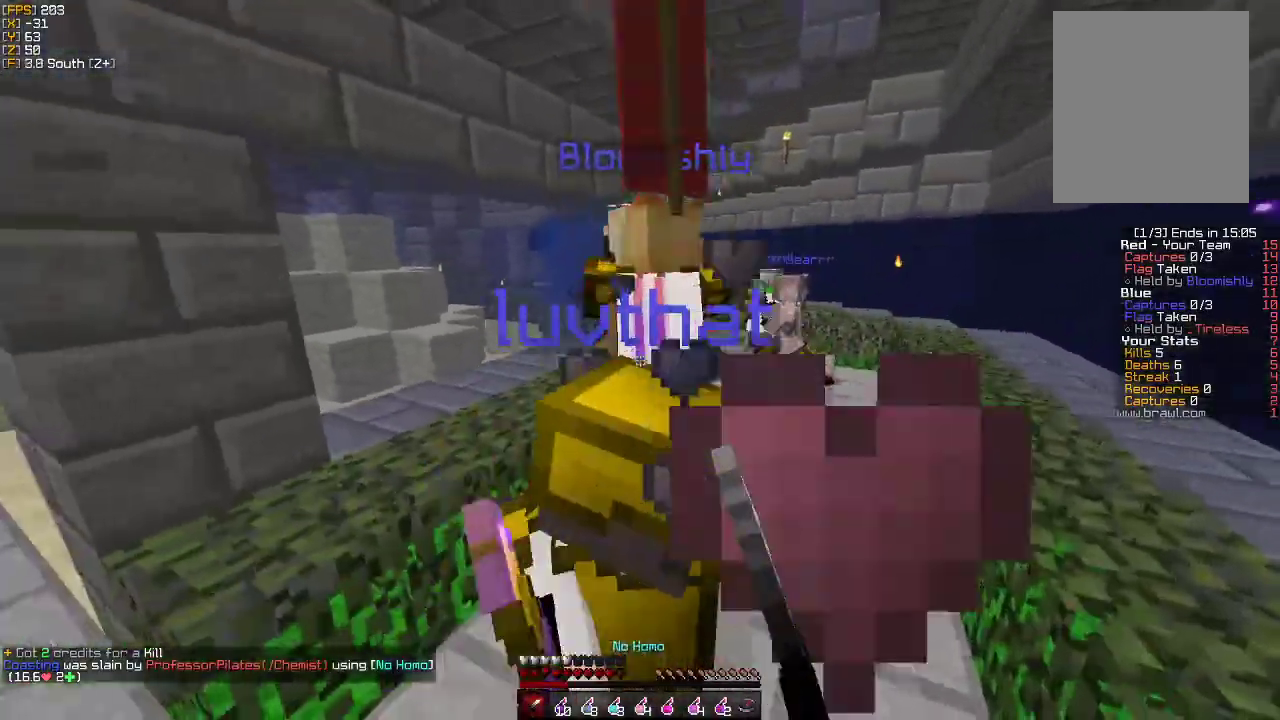
{"keys": ["w"], "mouse": ["left"], "events": [[33, "mouse_left", "down"], [133, "mouse_left", "up"], [183, "mouse_left", "down"], [300, "mouse_left", "up"], [300, "mouse_right", "down"], [417, "mouse_left", "down"], [417, "mouse_right", "up"]]}
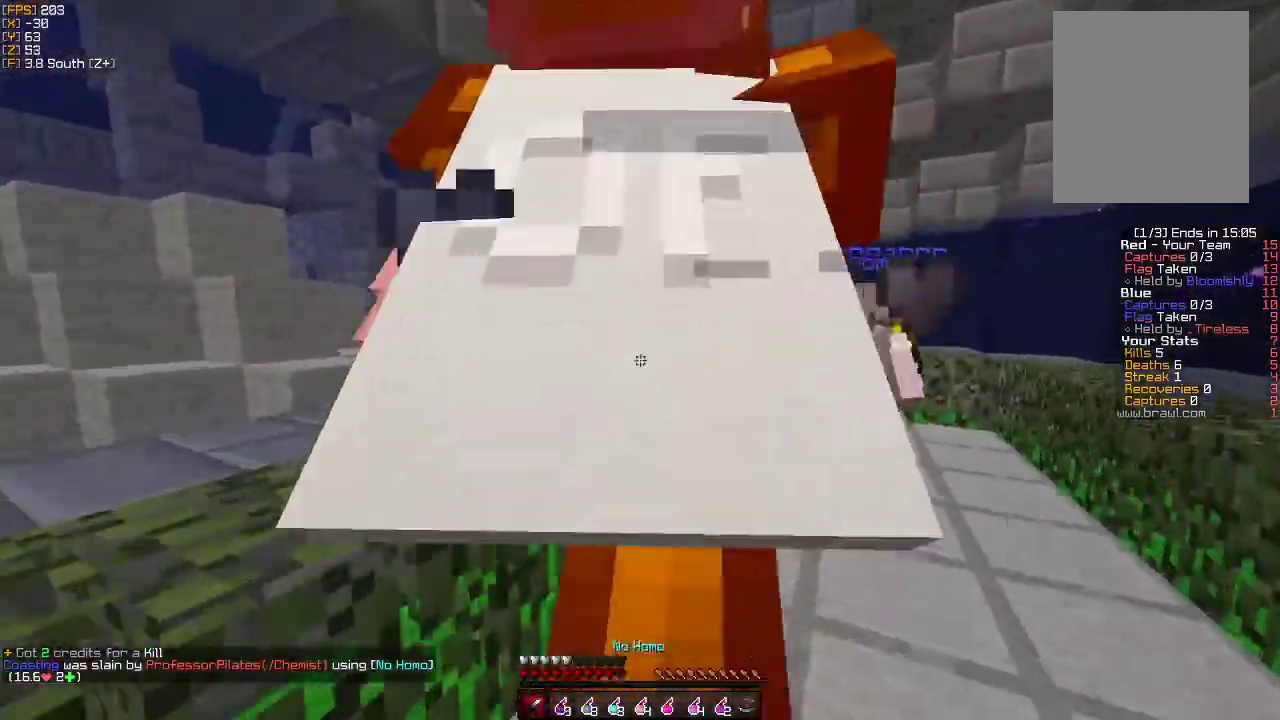
{"keys": ["d", "w"], "mouse": ["left"], "events": [[33, "mouse_left", "up"], [50, "d", "down"], [100, "mouse_left", "down"], [233, "mouse_left", "up"], [283, "mouse_left", "down"], [383, "mouse_left", "up"], [433, "mouse_left", "down"]]}
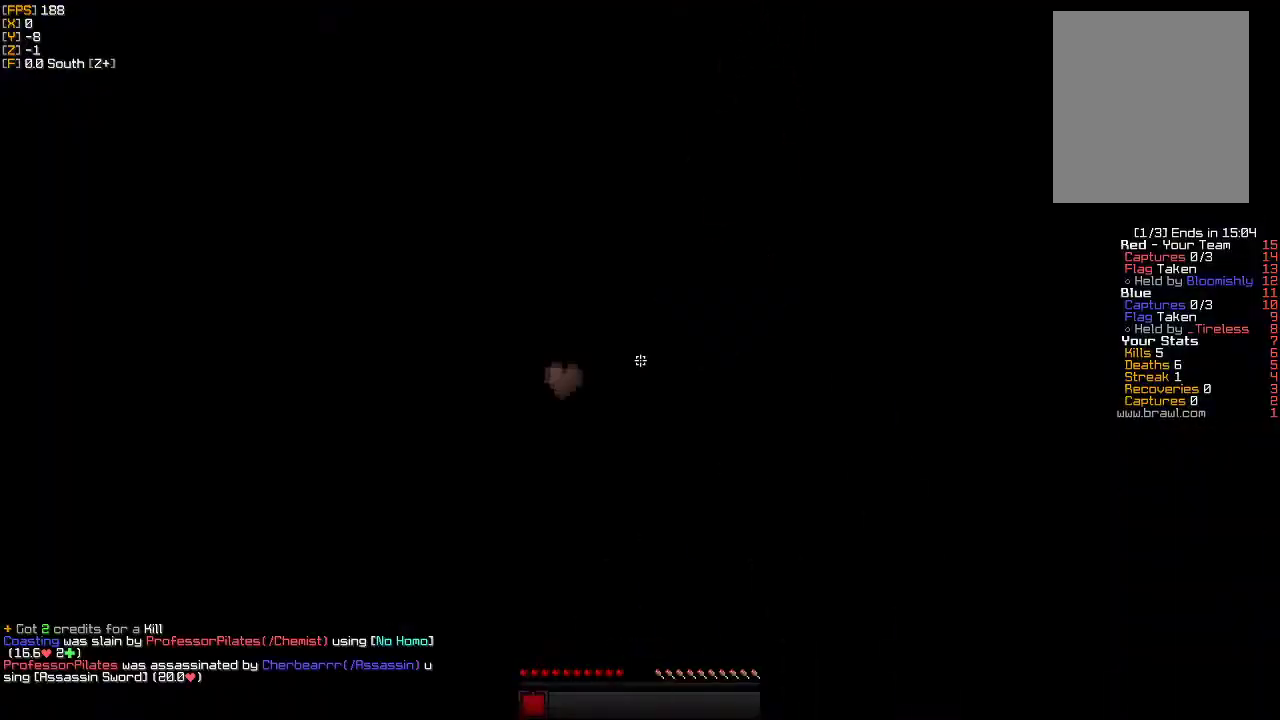
{"keys": ["w"], "mouse": [], "events": [[50, "mouse_left", "up"], [117, "mouse_left", "down"], [233, "d", "up"], [233, "mouse_left", "up"]]}
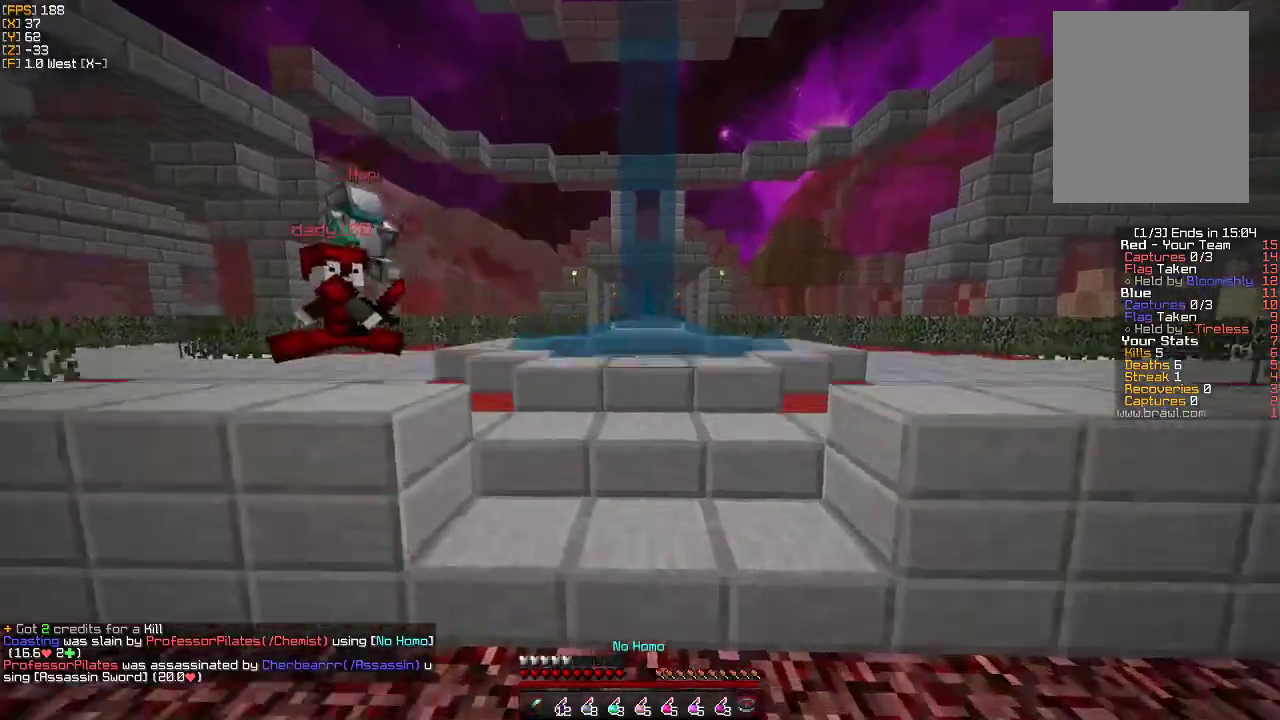
{"keys": ["a", "w"], "mouse": [], "events": [[483, "a", "down"]]}
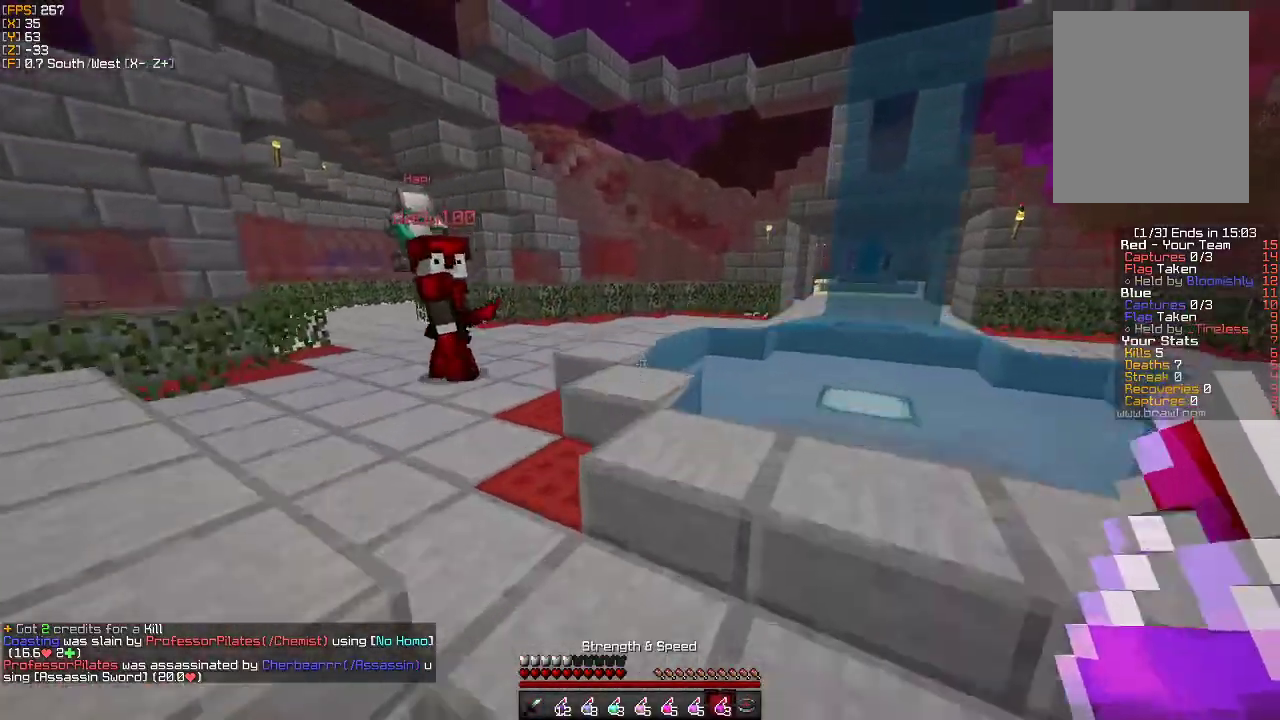
{"keys": ["w"], "mouse": [], "events": [[317, "a", "up"]]}
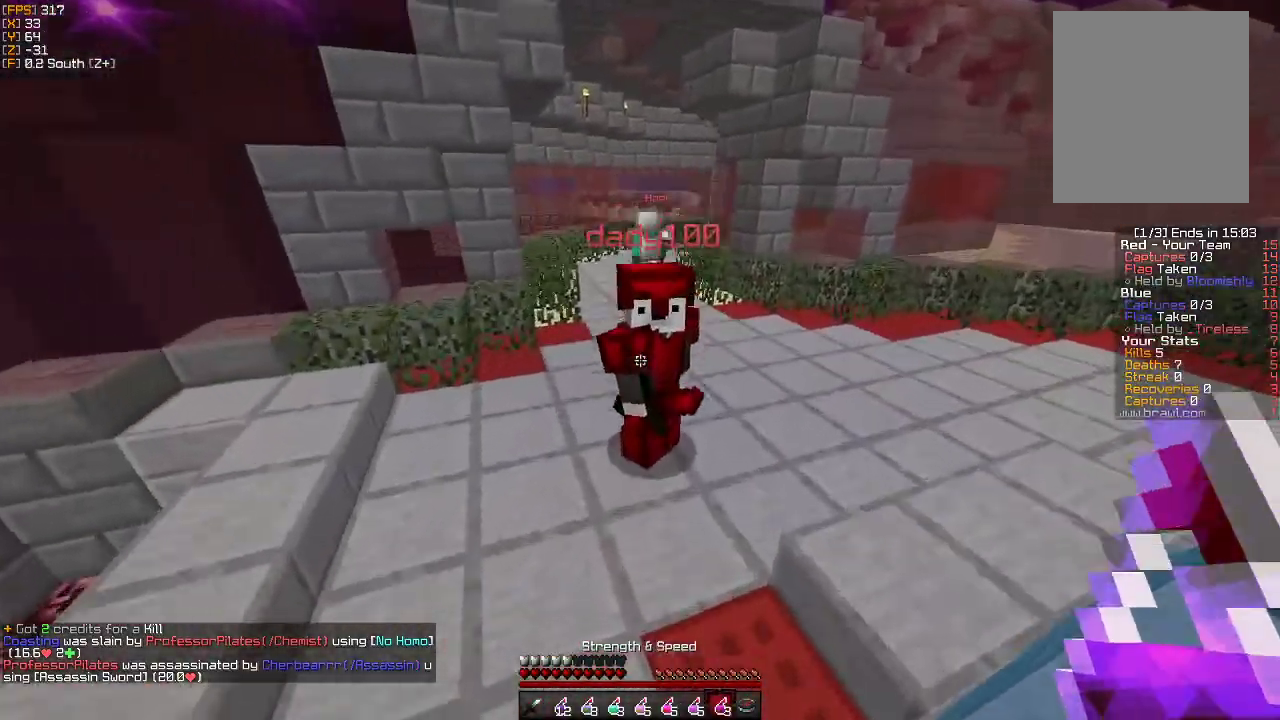
{"keys": ["w"], "mouse": ["right"], "events": [[450, "mouse_right", "down"]]}
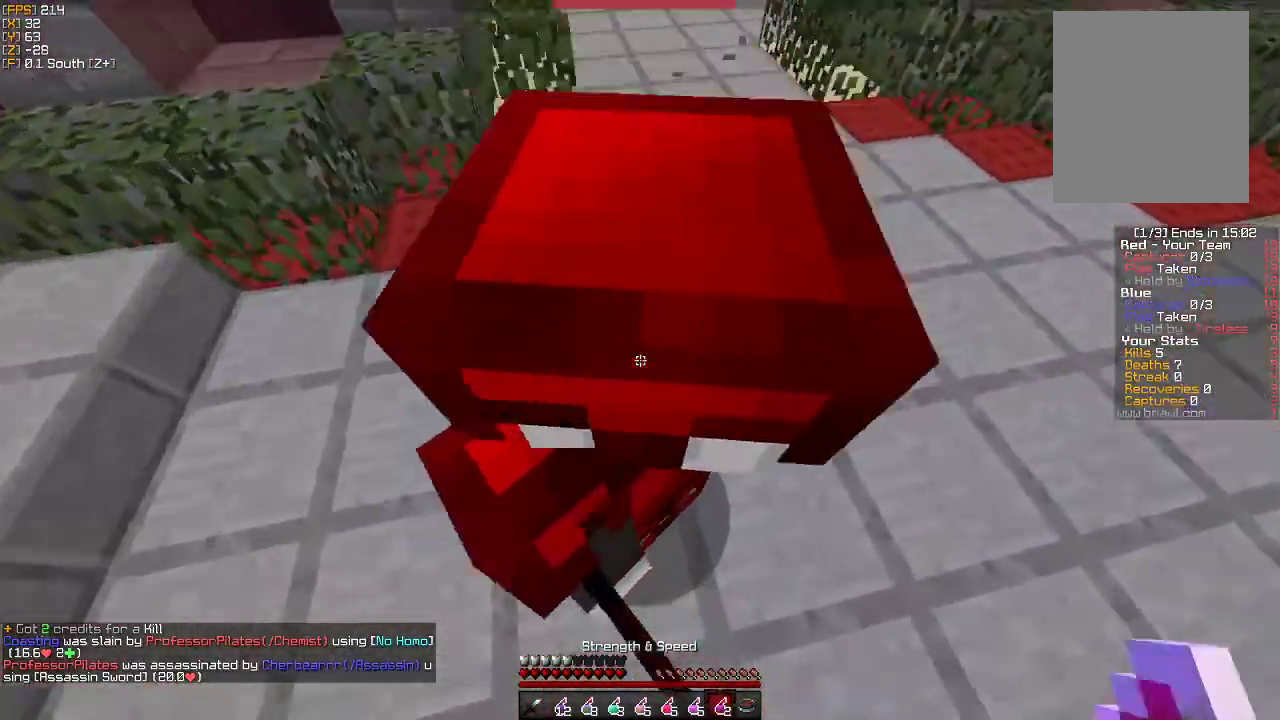
{"keys": ["a"], "mouse": [], "events": [[50, "mouse_right", "up"], [483, "w", "up"], [500, "a", "down"]]}
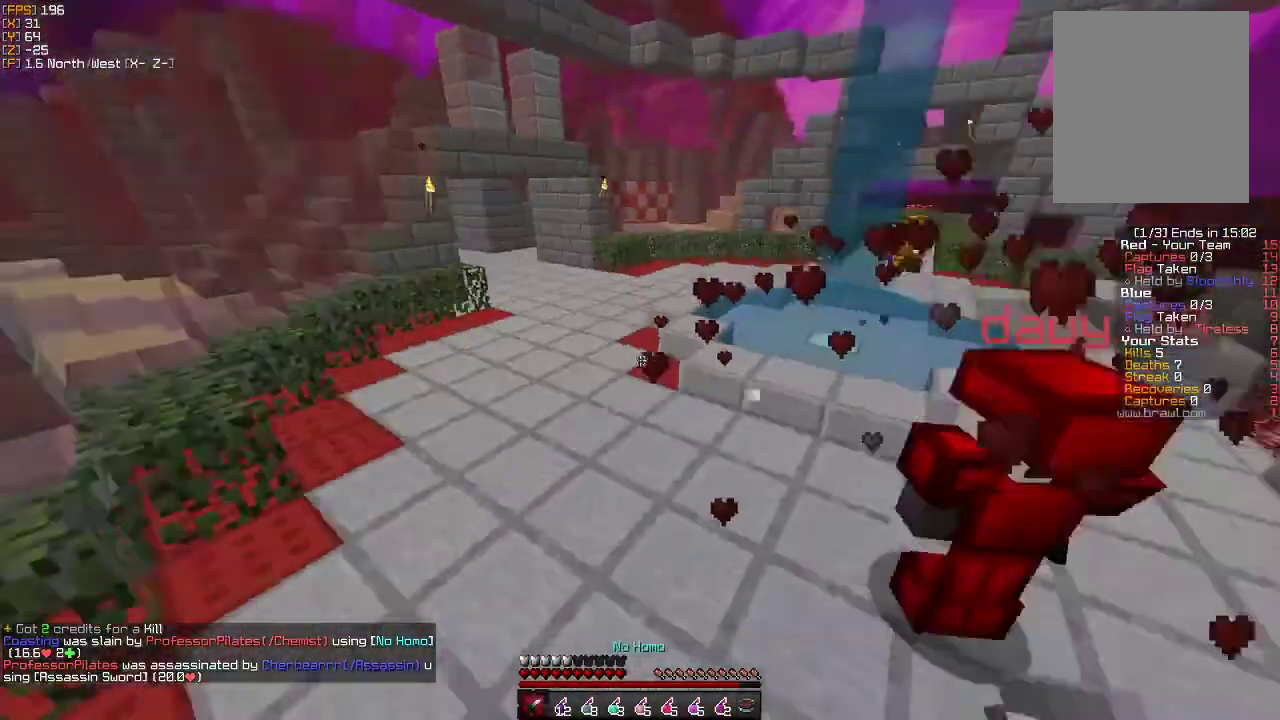
{"keys": ["w"], "mouse": [], "events": [[217, "w", "down"], [267, "a", "up"]]}
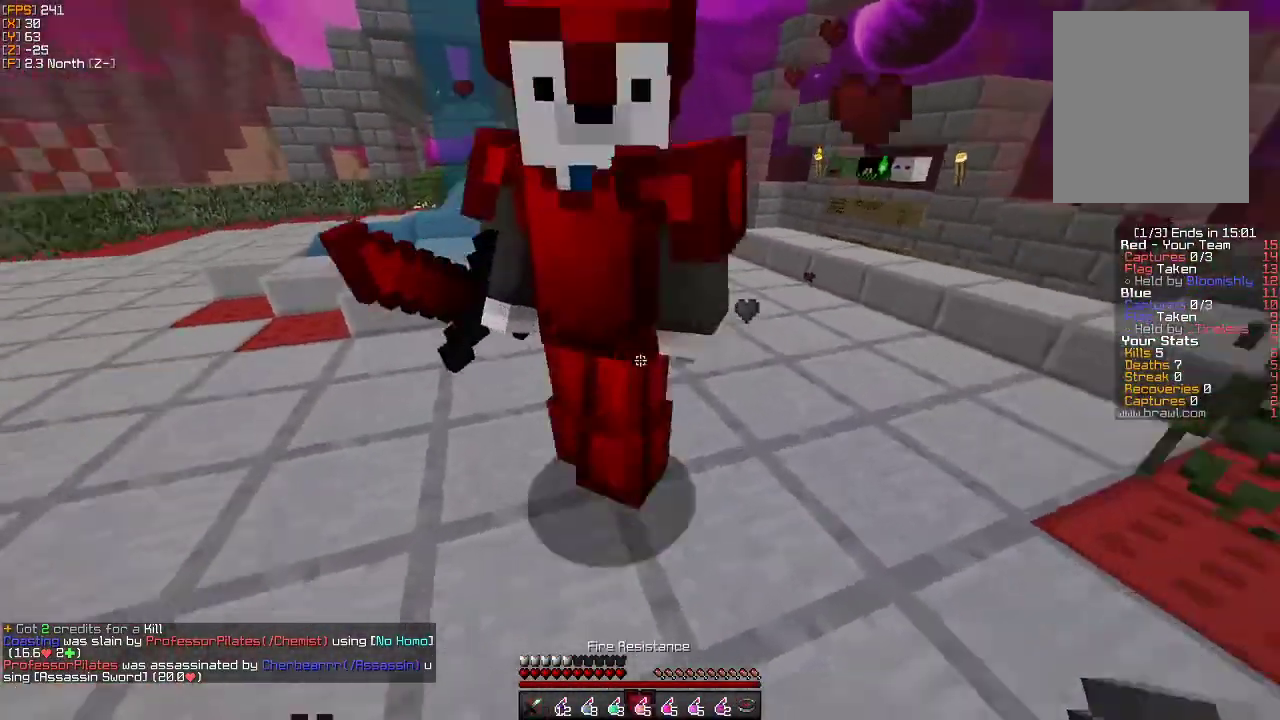
{"keys": ["w"], "mouse": [], "events": [[150, "mouse_right", "down"], [250, "mouse_right", "up"]]}
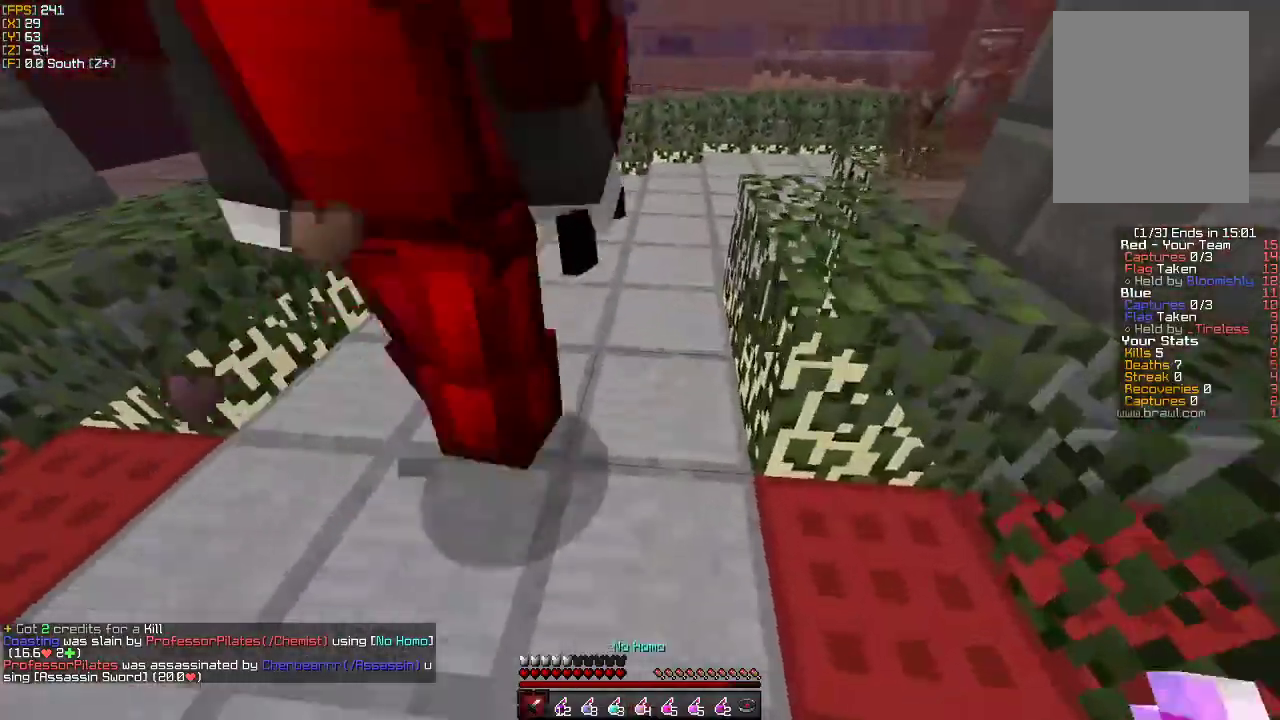
{"keys": ["w"], "mouse": [], "events": []}
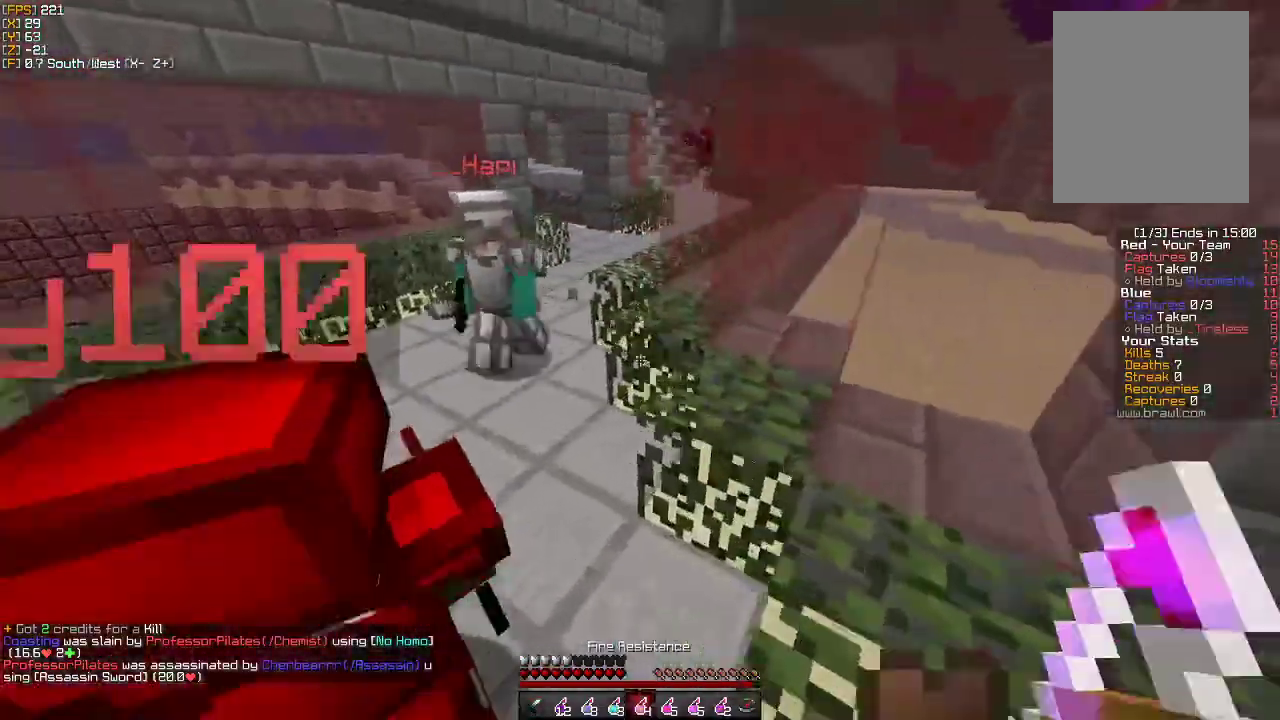
{"keys": ["a"], "mouse": [], "events": [[250, "w", "up"], [367, "s", "down"], [450, "a", "down"], [500, "s", "up"]]}
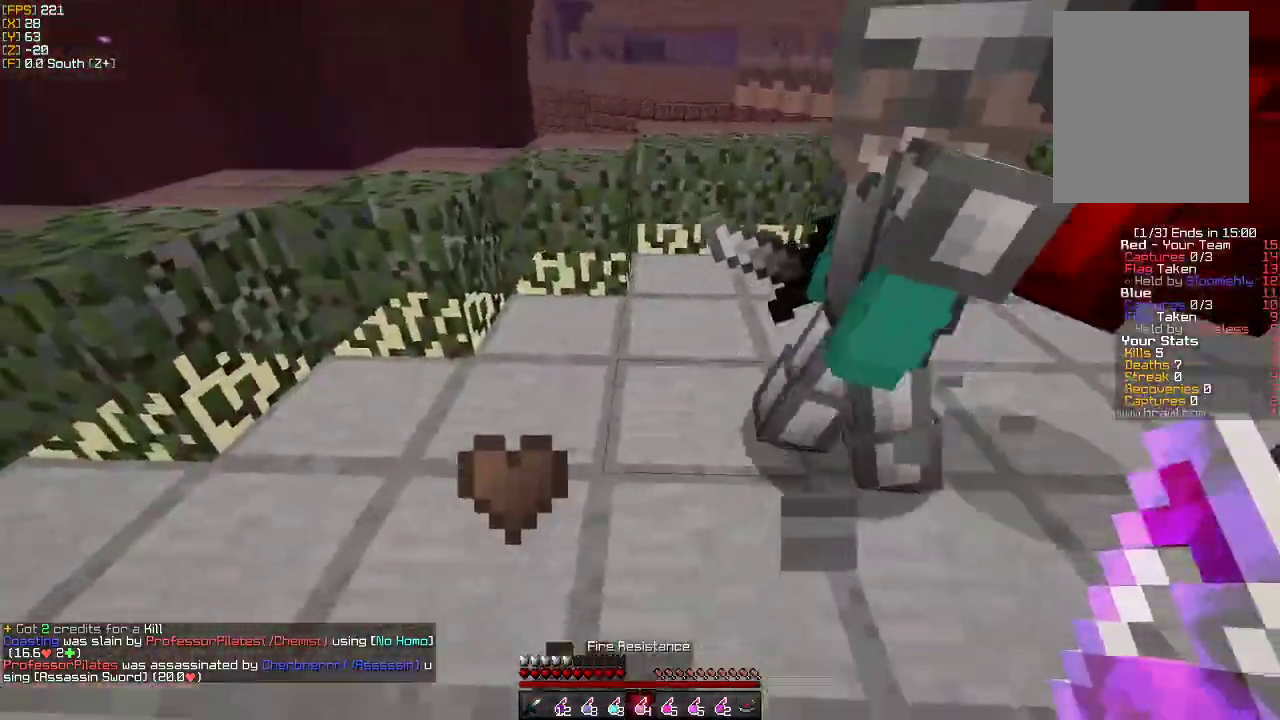
{"keys": ["w"], "mouse": [], "events": [[67, "s", "down"], [167, "s", "up"], [300, "w", "down"], [367, "a", "up"]]}
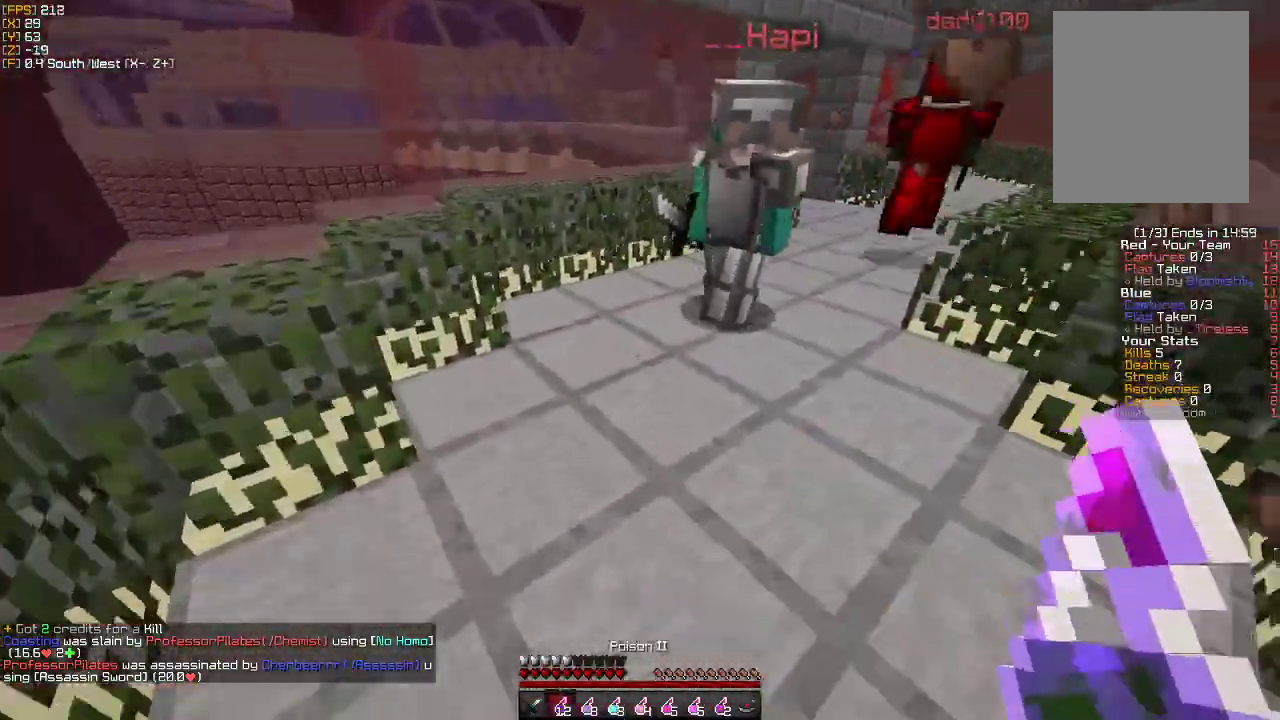
{"keys": [], "mouse": [], "events": [[67, "w", "up"], [117, "w", "down"], [217, "w", "up"], [267, "a", "down"], [267, "w", "down"], [317, "a", "up"], [367, "w", "up"]]}
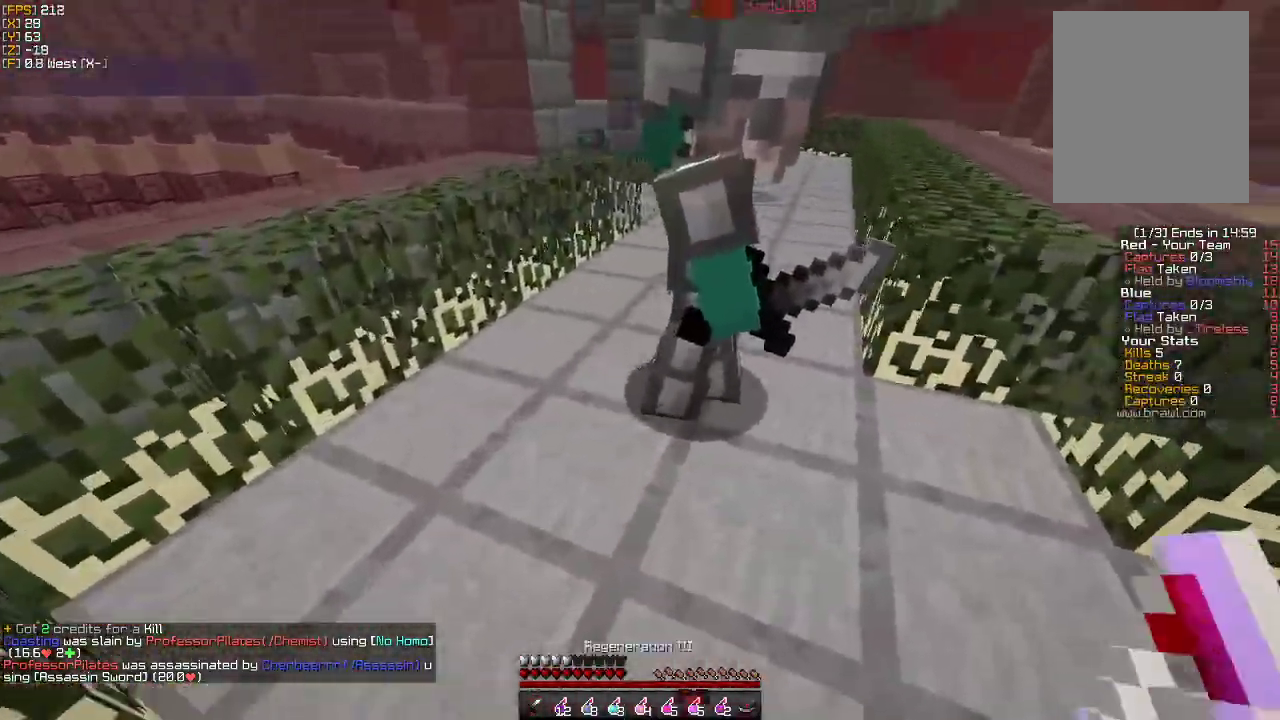
{"keys": ["w"], "mouse": [], "events": [[400, "w", "down"]]}
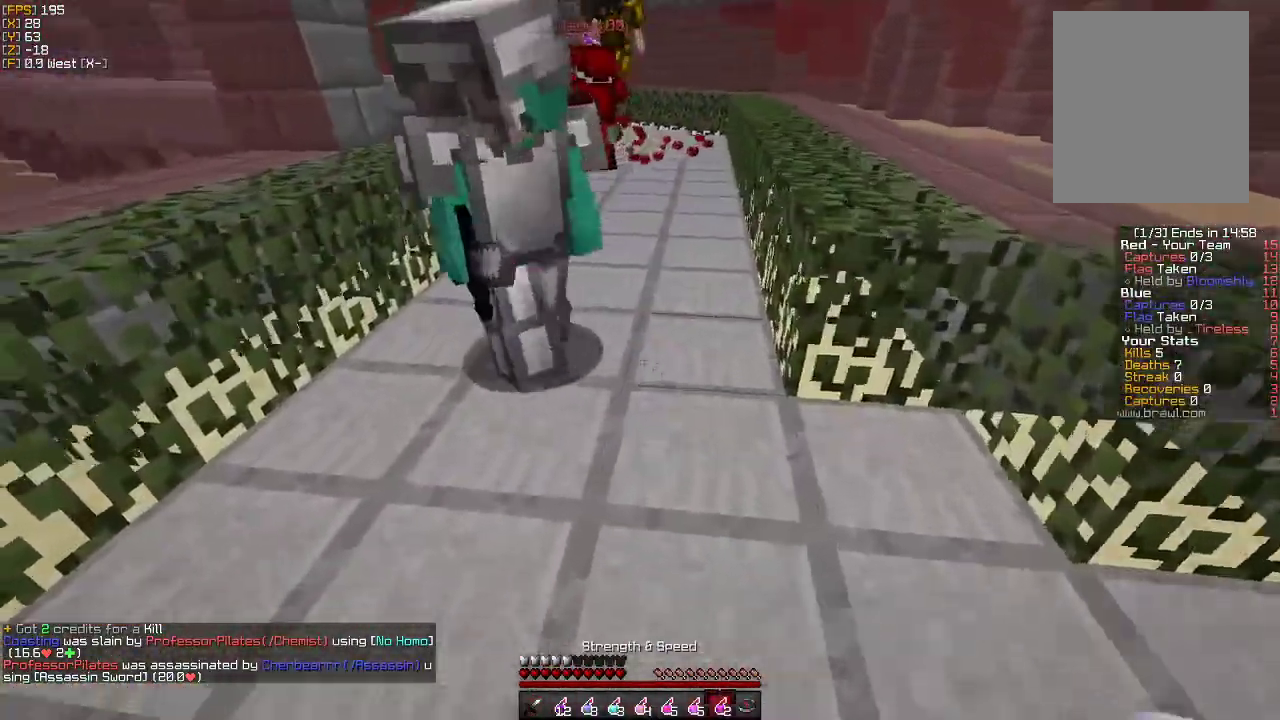
{"keys": [], "mouse": [], "events": [[183, "w", "up"], [317, "mouse_right", "down"], [417, "mouse_right", "up"]]}
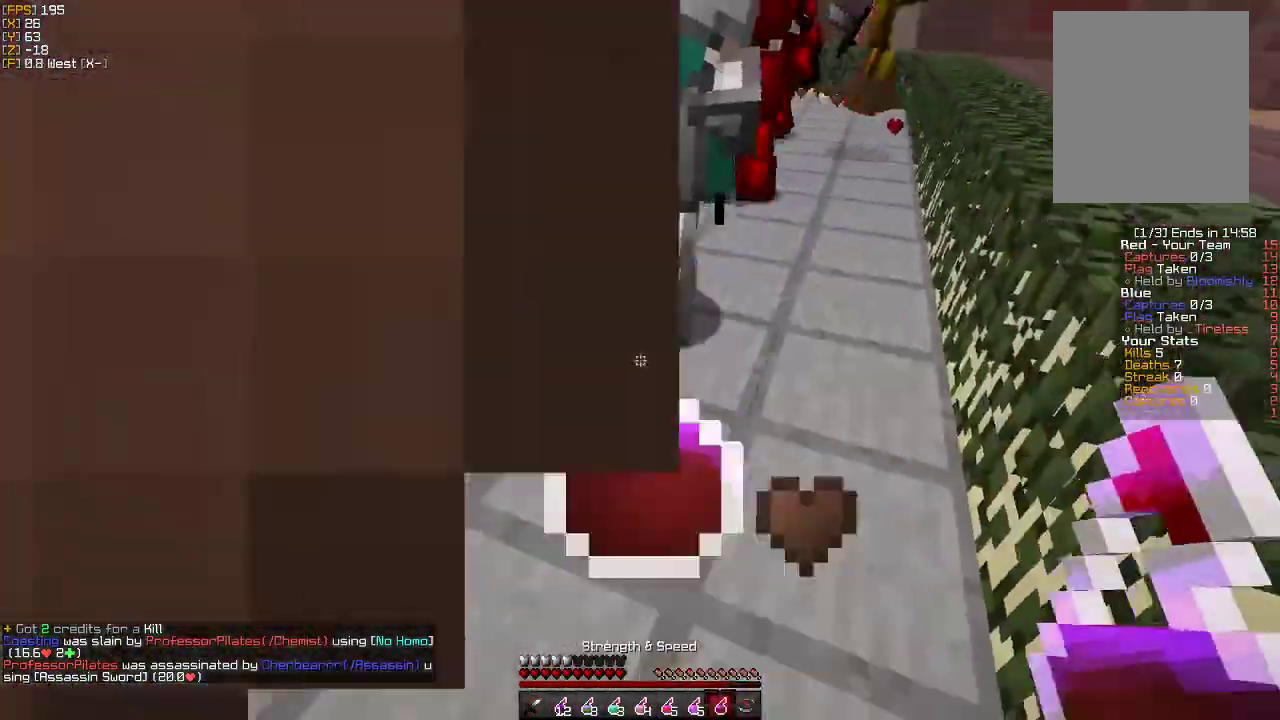
{"keys": ["w"], "mouse": [], "events": [[117, "w", "down"]]}
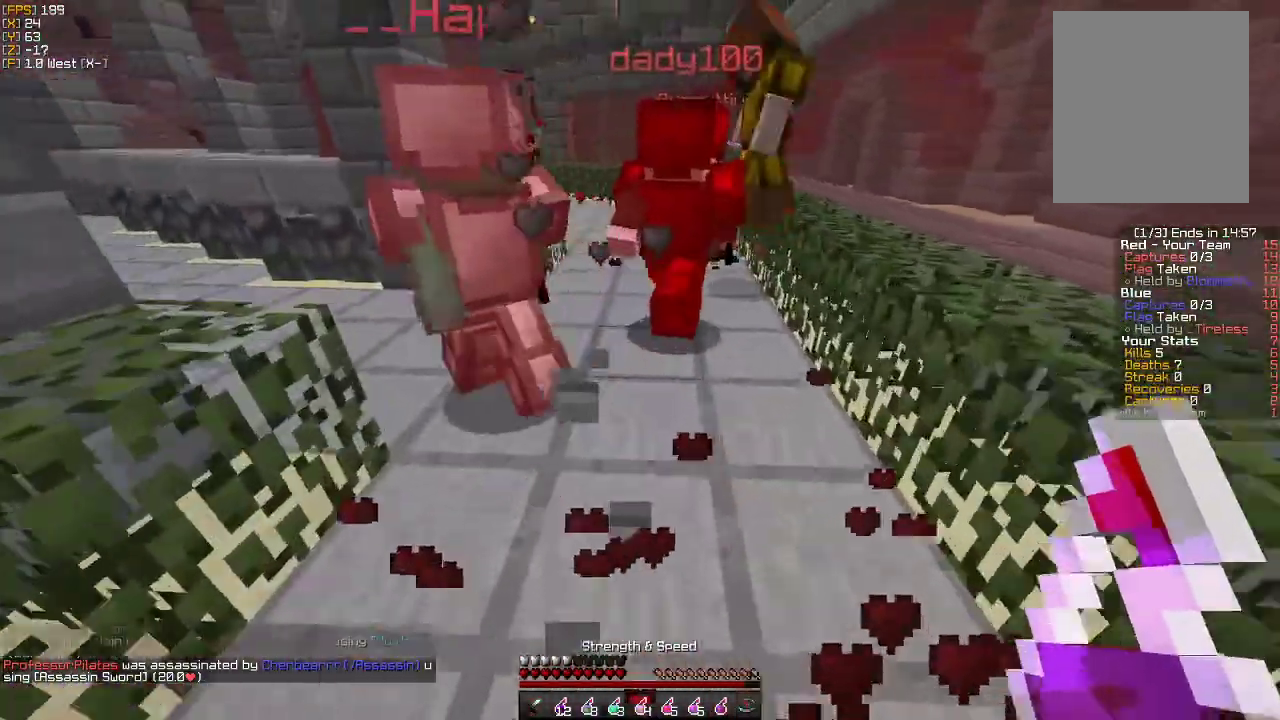
{"keys": [], "mouse": ["left"], "events": [[217, "mouse_right", "down"], [267, "w", "up"], [317, "mouse_right", "up"], [367, "w", "down"], [417, "mouse_left", "down"], [450, "w", "up"]]}
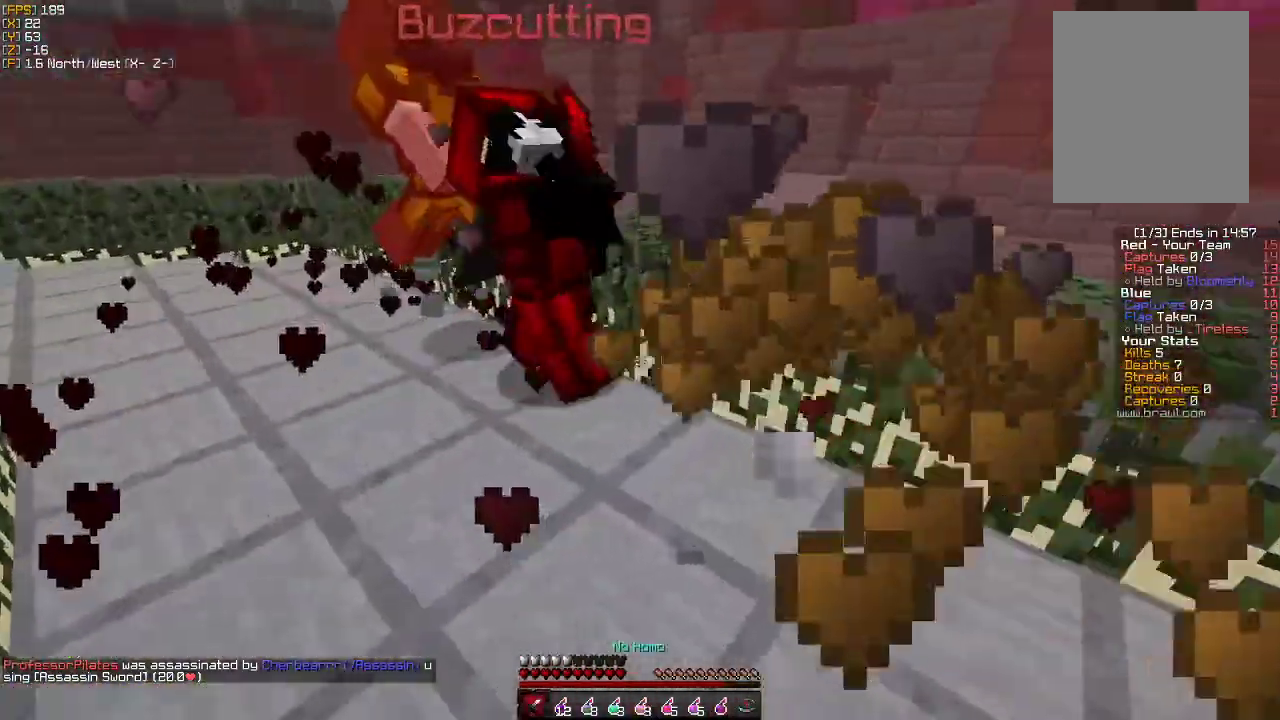
{"keys": ["w"], "mouse": ["left"], "events": [[33, "mouse_left", "up"], [67, "d", "down"], [100, "mouse_left", "down"], [150, "a", "down"], [183, "d", "up"], [200, "mouse_left", "up"], [250, "d", "down"], [267, "mouse_left", "down"], [300, "w", "down"], [333, "d", "up"], [350, "a", "up"], [383, "mouse_left", "up"], [417, "d", "down"], [433, "mouse_left", "down"], [500, "d", "up"]]}
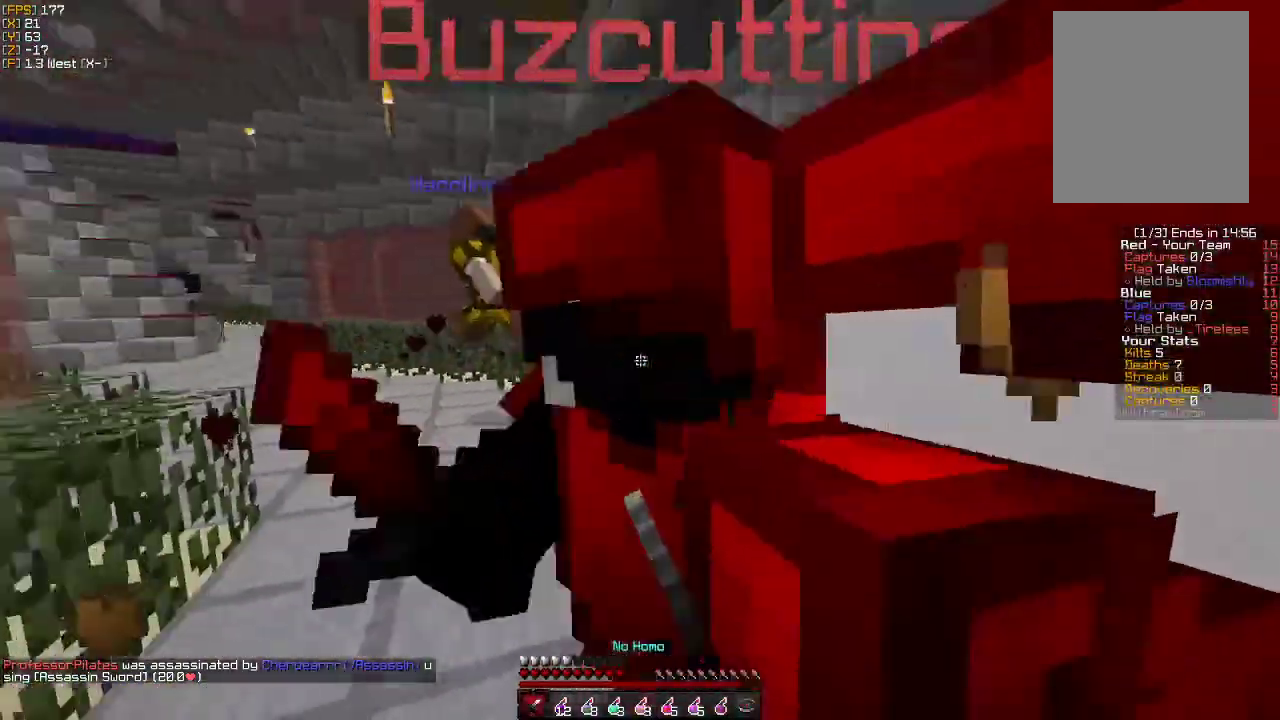
{"keys": ["a", "w"], "mouse": [], "events": [[17, "a", "down"], [50, "mouse_left", "up"], [100, "mouse_left", "down"], [133, "w", "up"], [217, "mouse_left", "up"], [217, "w", "down"], [283, "mouse_left", "down"], [400, "a", "up"], [400, "mouse_left", "up"], [500, "a", "down"]]}
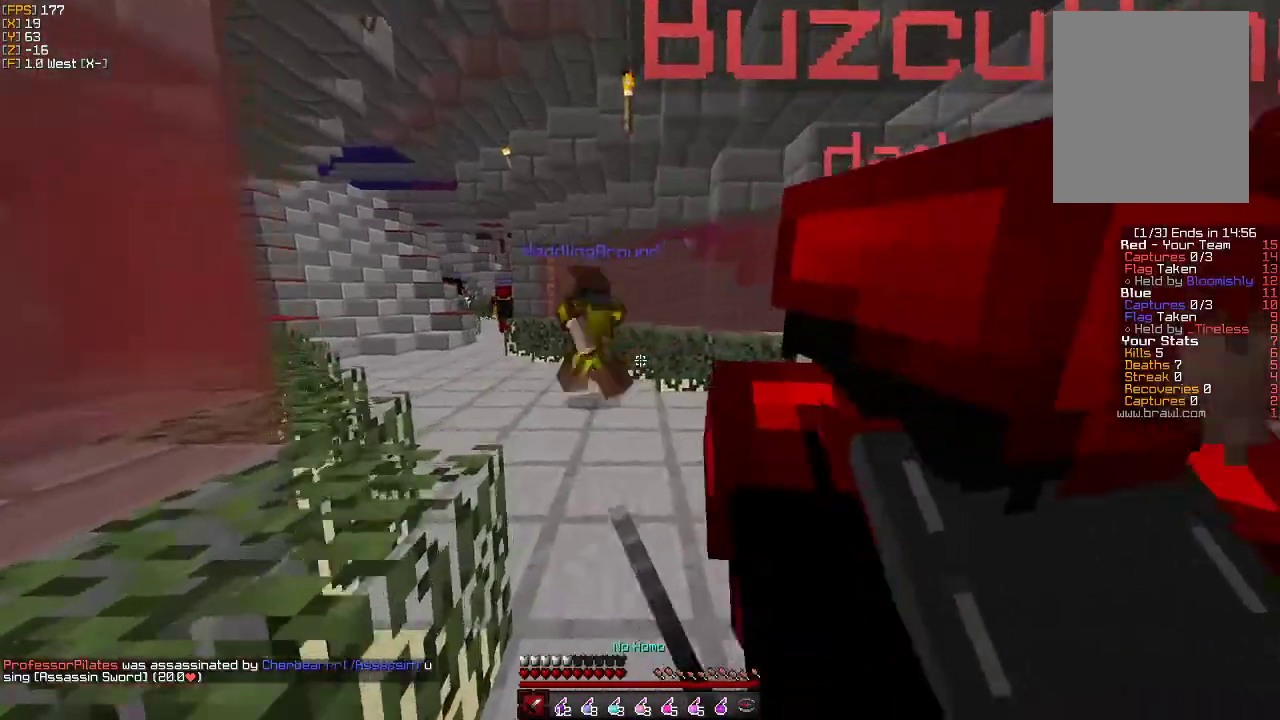
{"keys": ["a", "w"], "mouse": [], "events": [[417, "a", "up"], [500, "a", "down"]]}
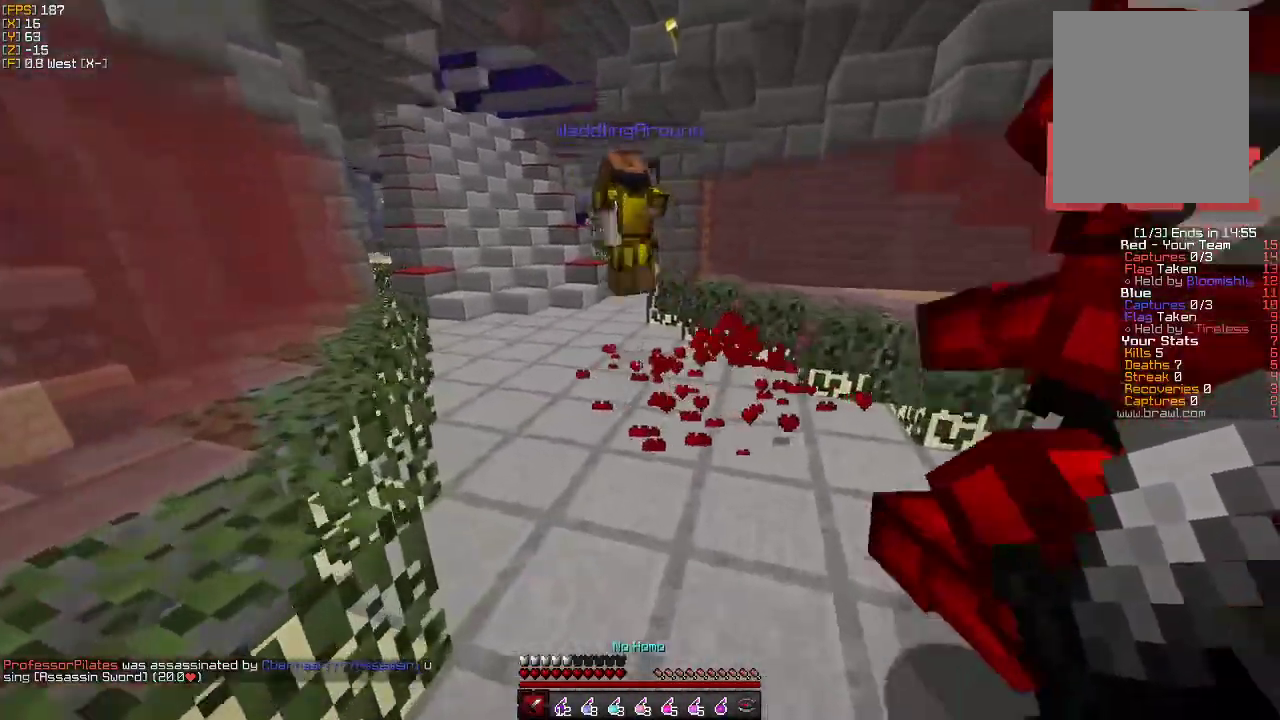
{"keys": ["a", "w"], "mouse": [], "events": []}
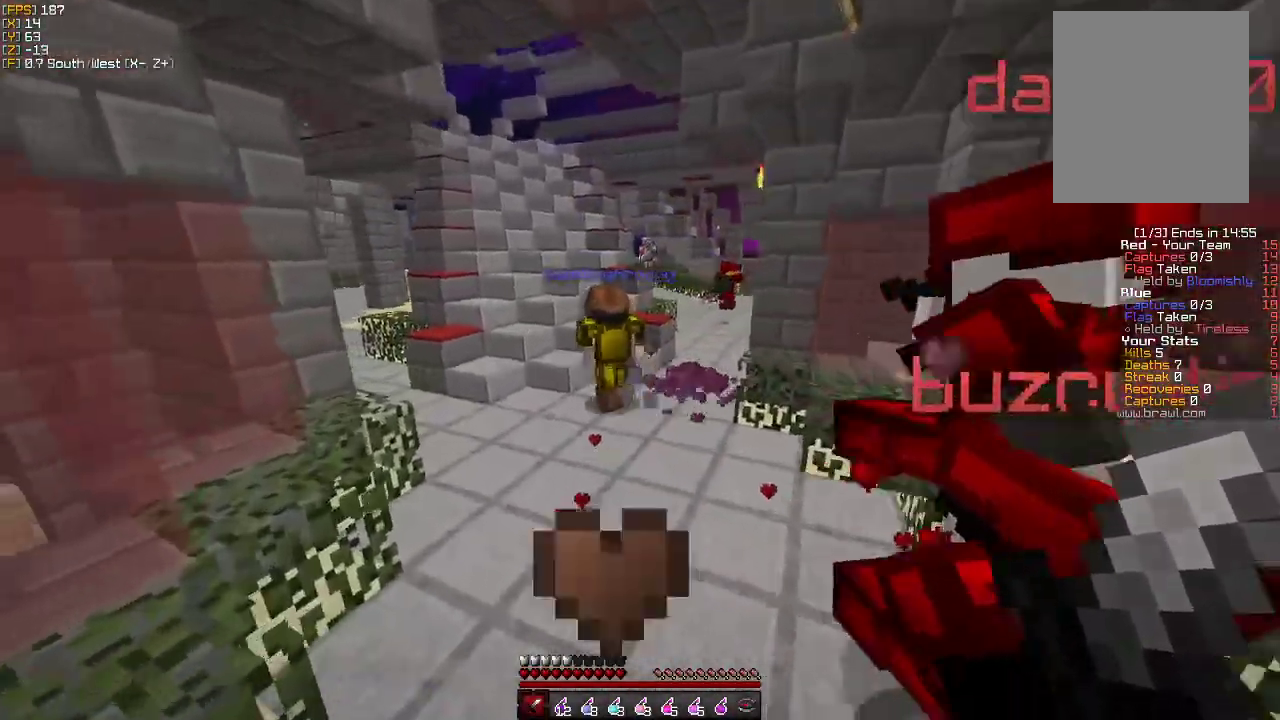
{"keys": ["w"], "mouse": [], "events": [[267, "a", "up"]]}
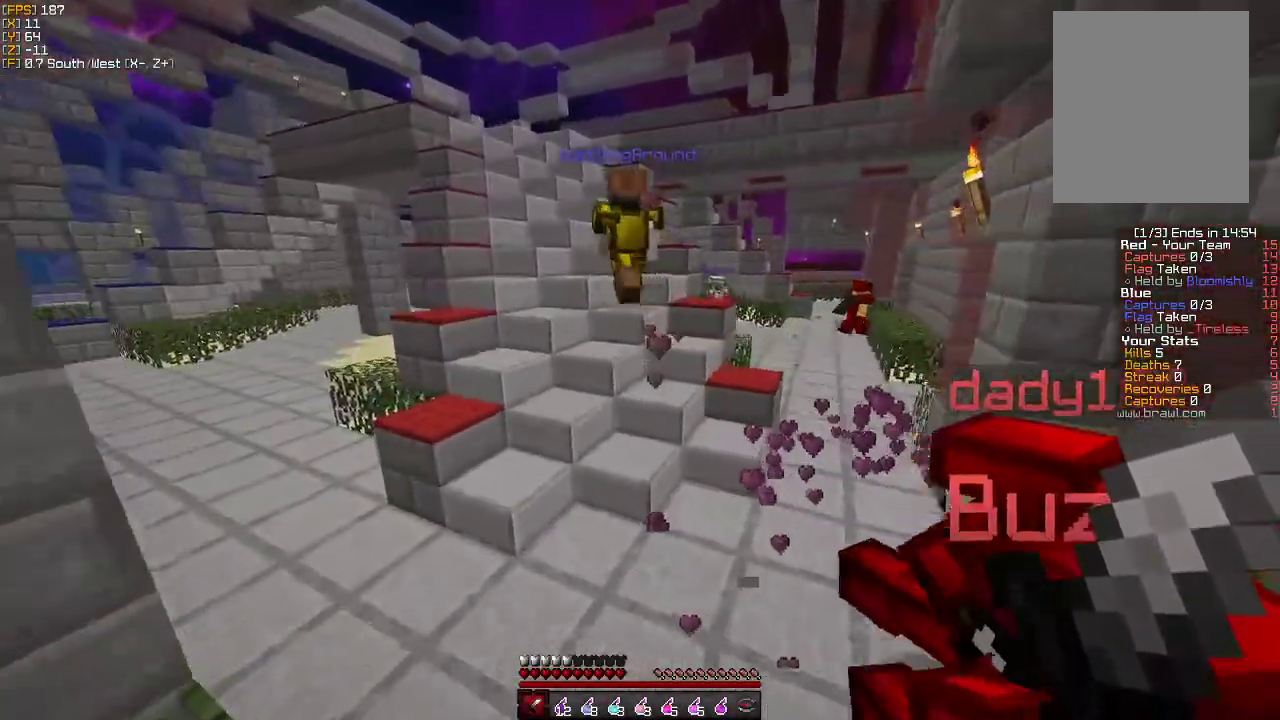
{"keys": ["a", "w"], "mouse": [], "events": [[233, "a", "down"], [317, "a", "up"], [433, "a", "down"]]}